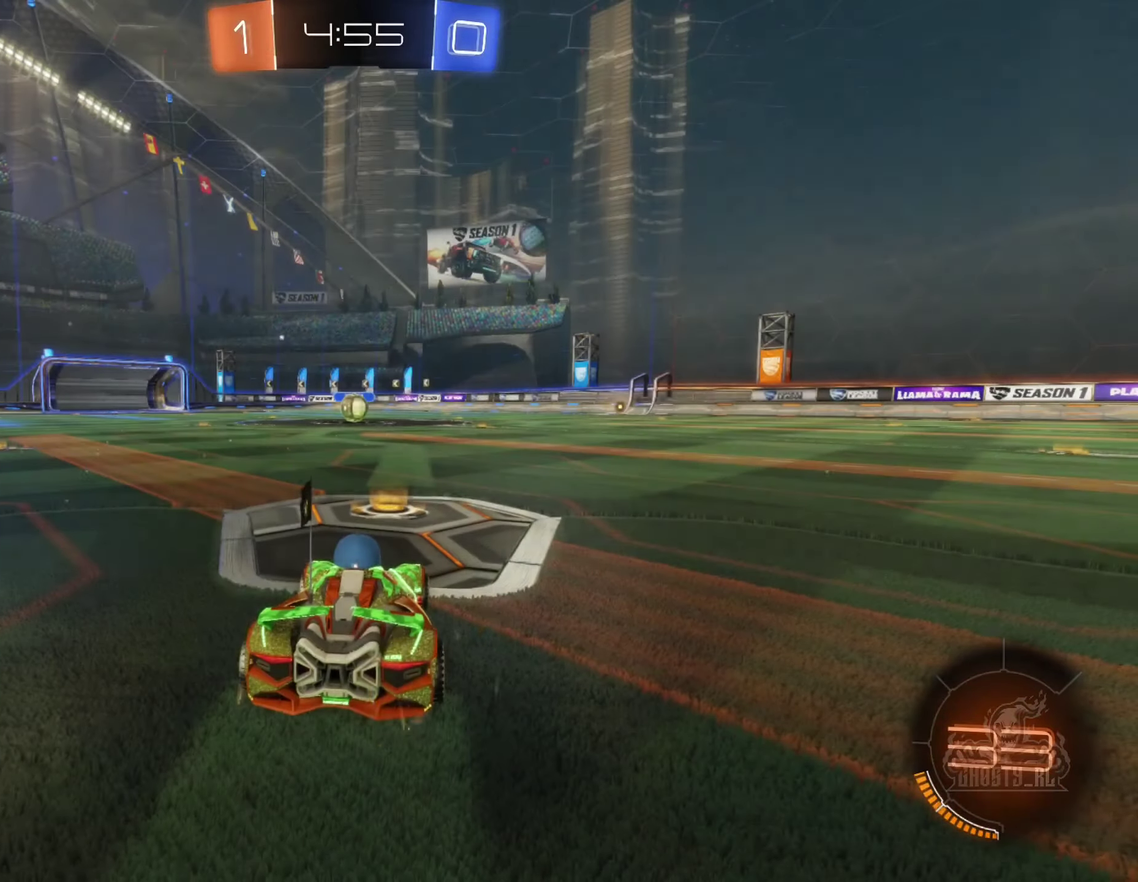
Gameplay with a controller (Xbox layout); each line is a JSON object with the inputs held at the frame after it. "events" lists button and stick changes between this image and that frame as [ms after this image, input, new state], when the widget could be followed in between. Not read: HOME.
{"buttons": ["X"], "left_stick": "center", "right_stick": "center", "events": [[200, "X", "down"]]}
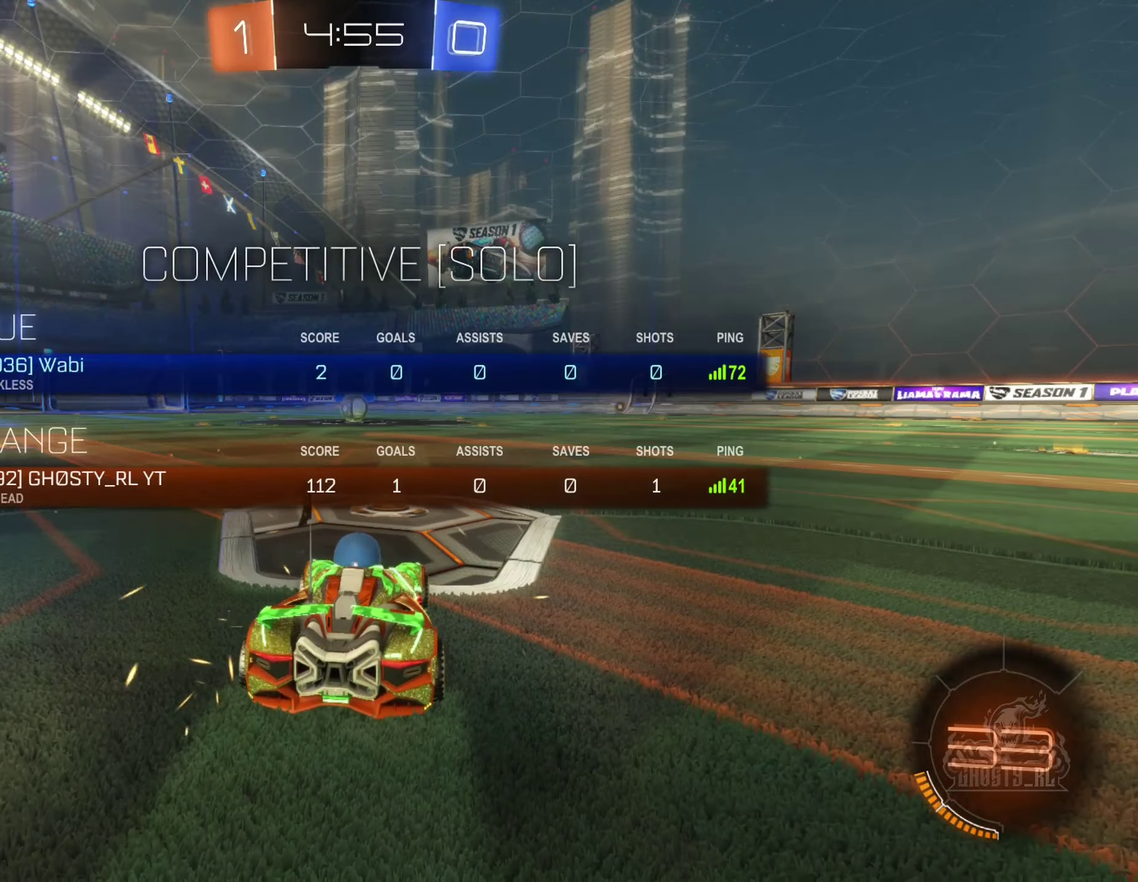
{"buttons": ["X"], "left_stick": "center", "right_stick": "center", "events": []}
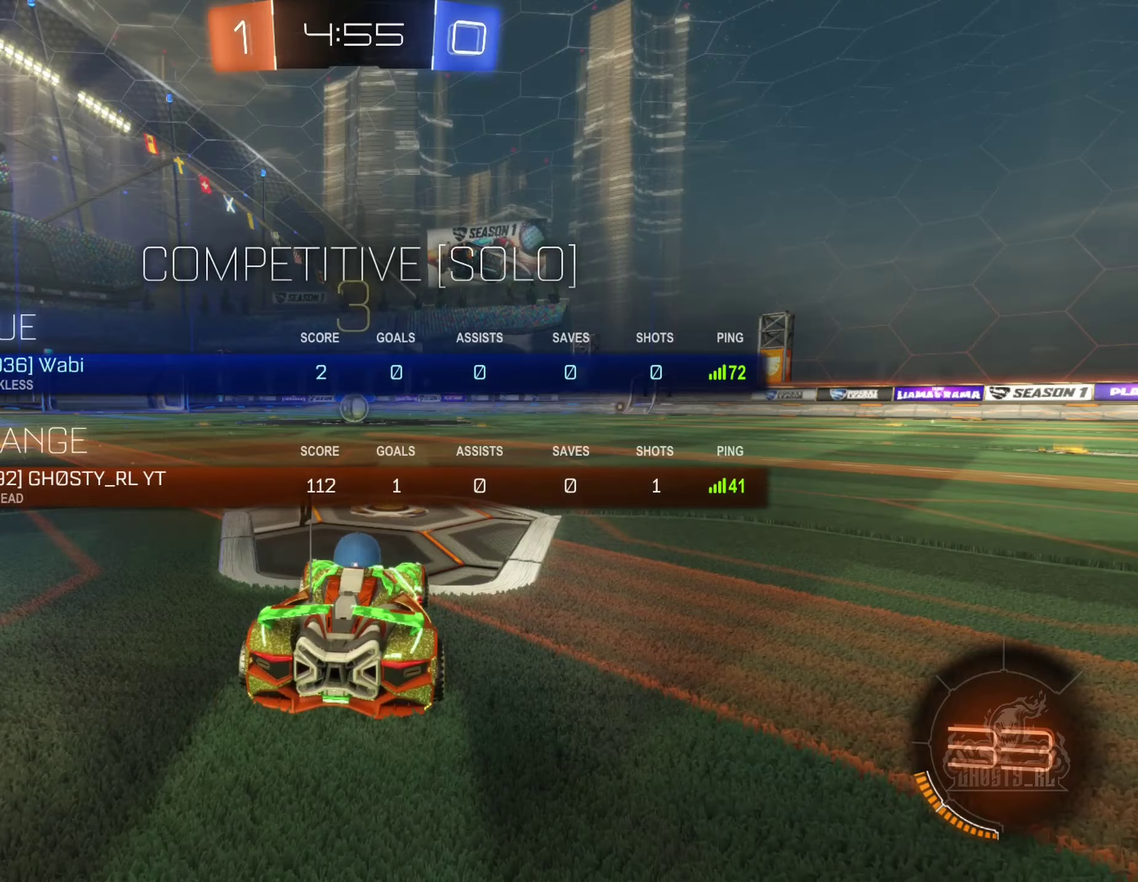
{"buttons": ["X"], "left_stick": "center", "right_stick": "center", "events": []}
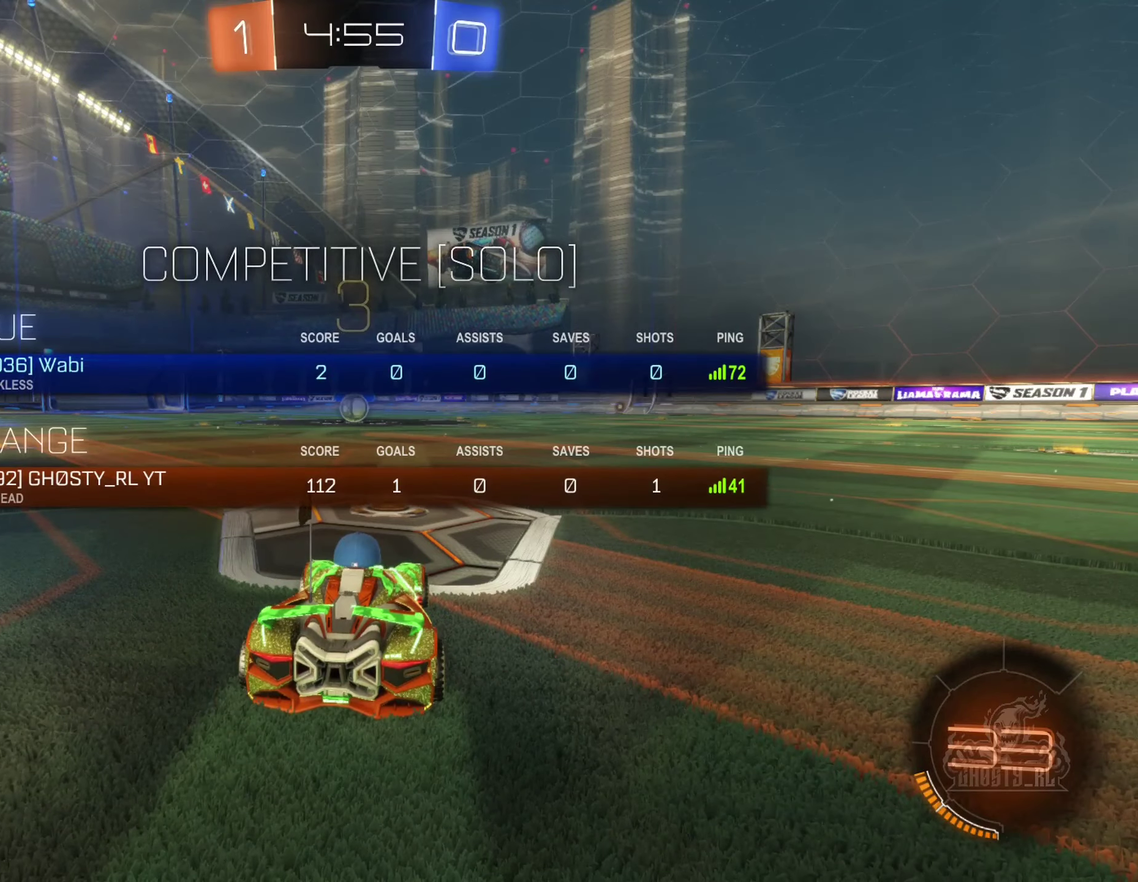
{"buttons": ["X"], "left_stick": "center", "right_stick": "center", "events": []}
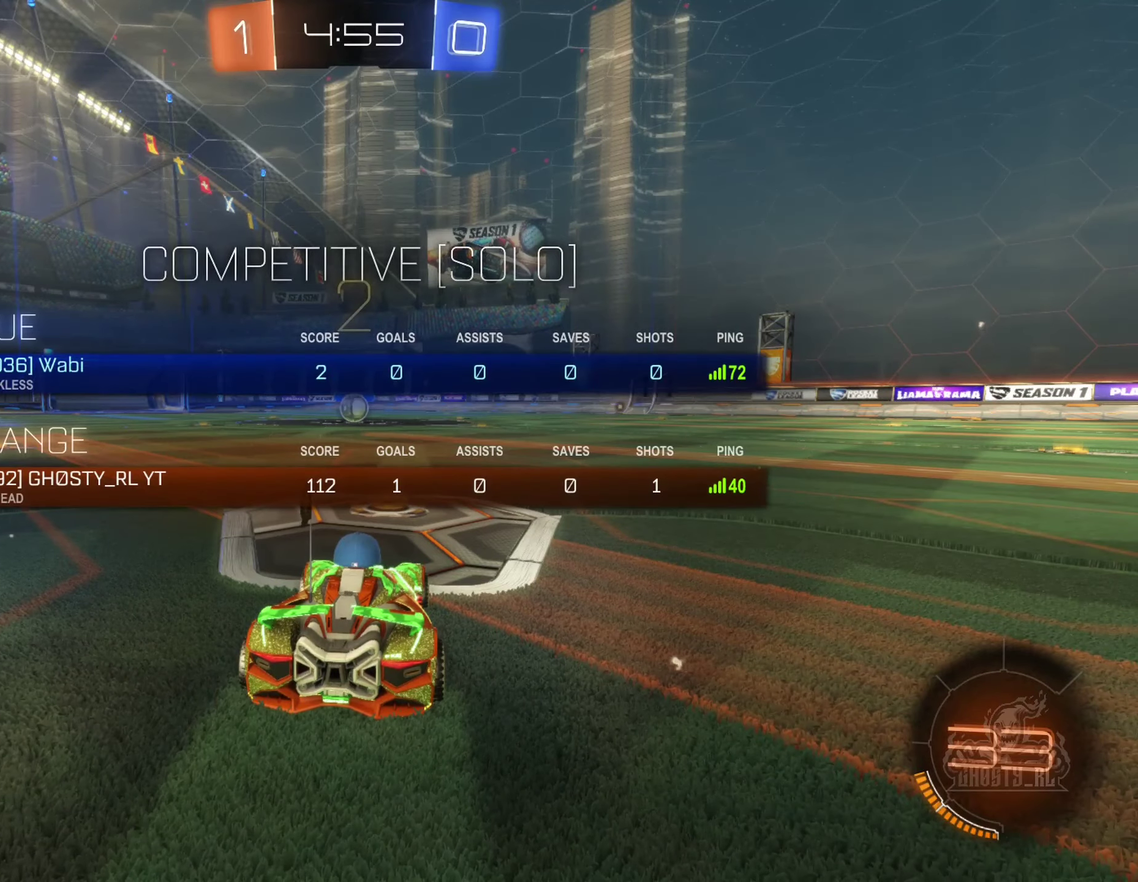
{"buttons": [], "left_stick": "center", "right_stick": "right", "events": [[167, "X", "up"], [400, "right_stick", "right"]]}
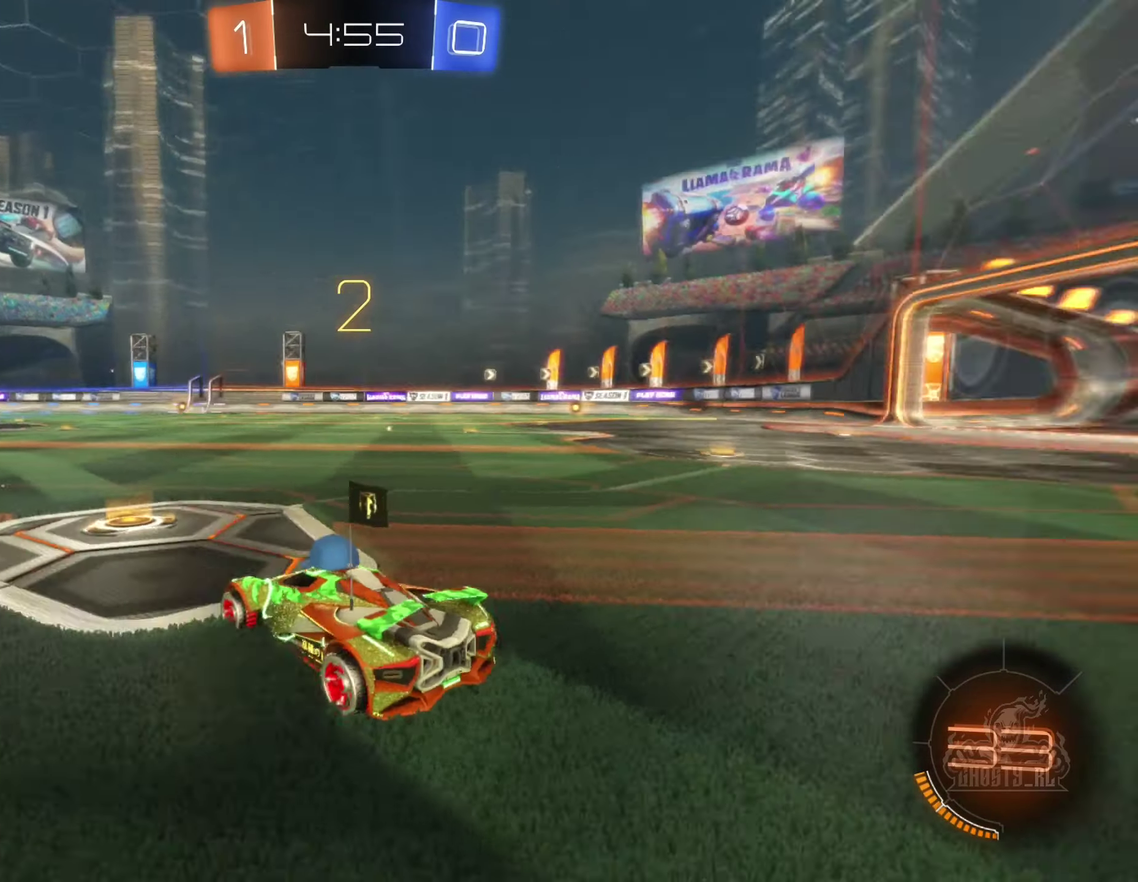
{"buttons": [], "left_stick": "center", "right_stick": "center", "events": [[83, "right_stick", "center"]]}
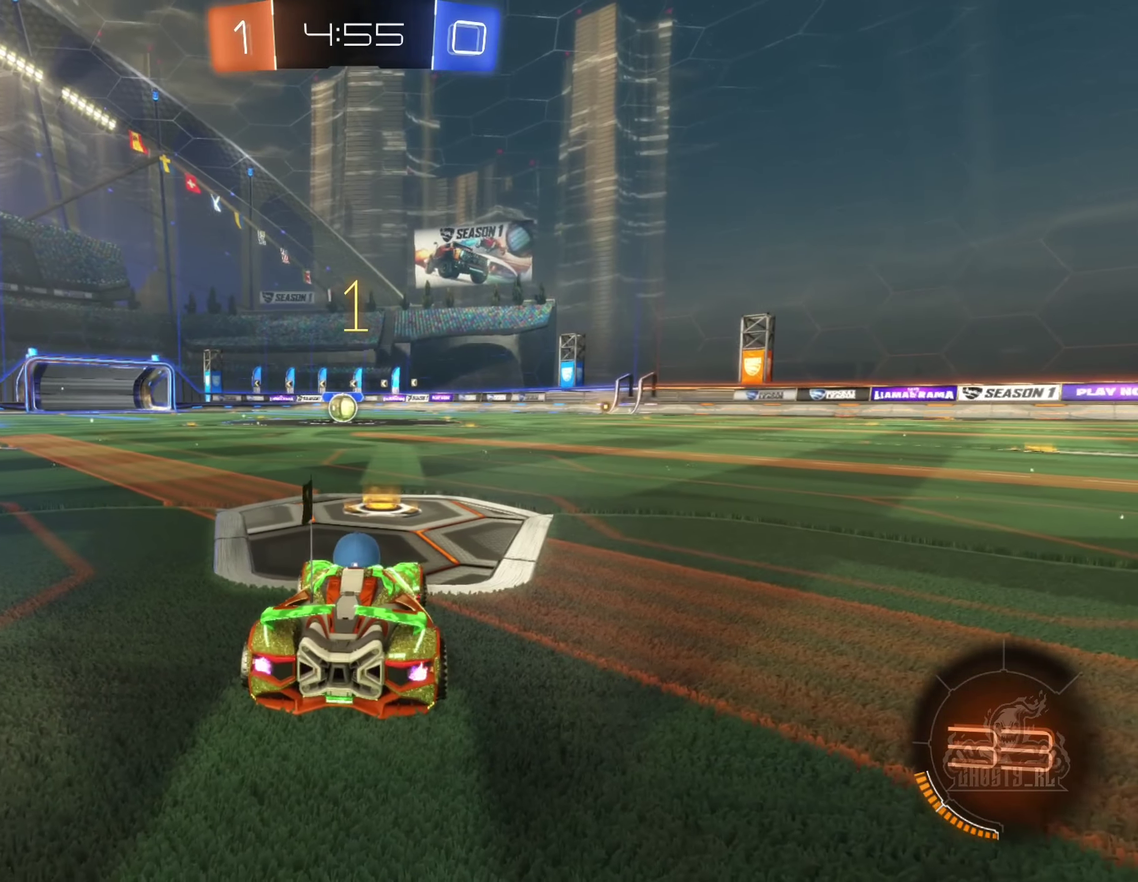
{"buttons": ["B", "R2"], "left_stick": "center", "right_stick": "center", "events": [[433, "R2", "down"], [483, "B", "down"]]}
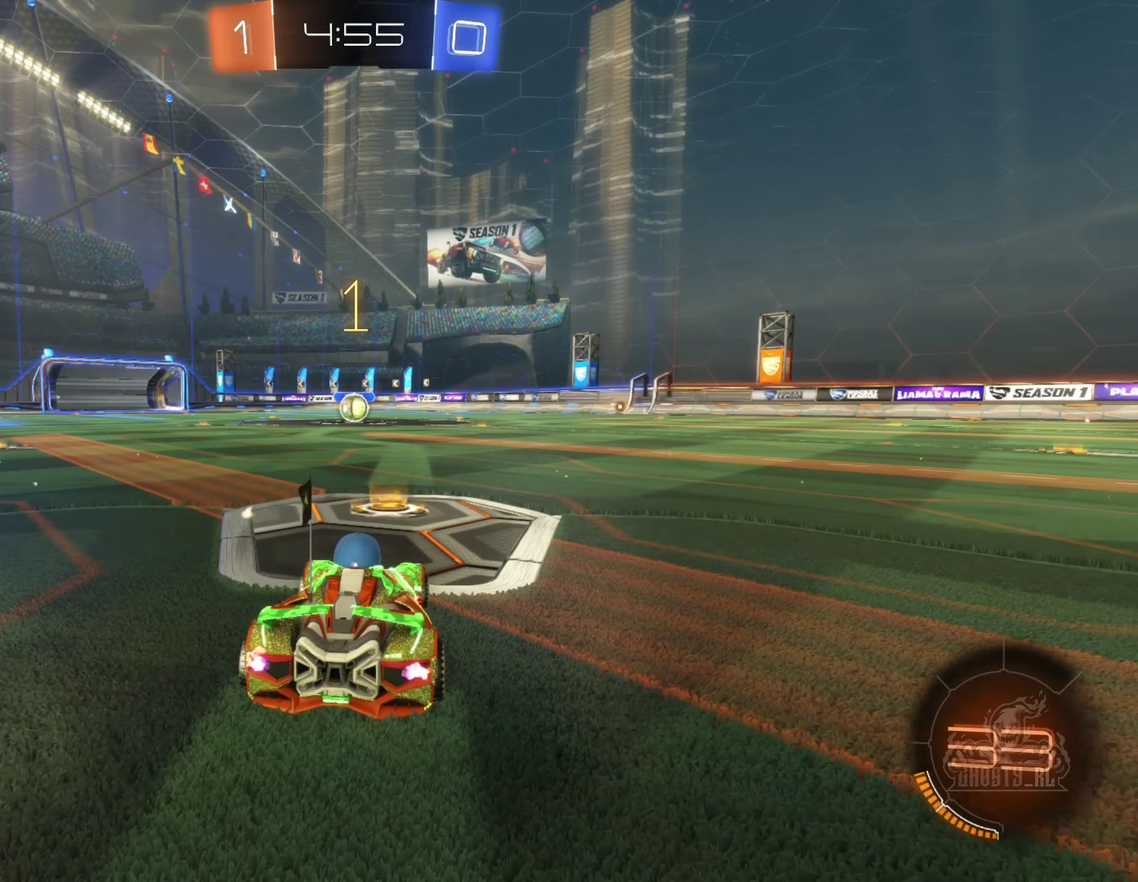
{"buttons": ["A", "B", "R2"], "left_stick": "right", "right_stick": "center", "events": [[450, "left_stick", "right"], [483, "A", "down"]]}
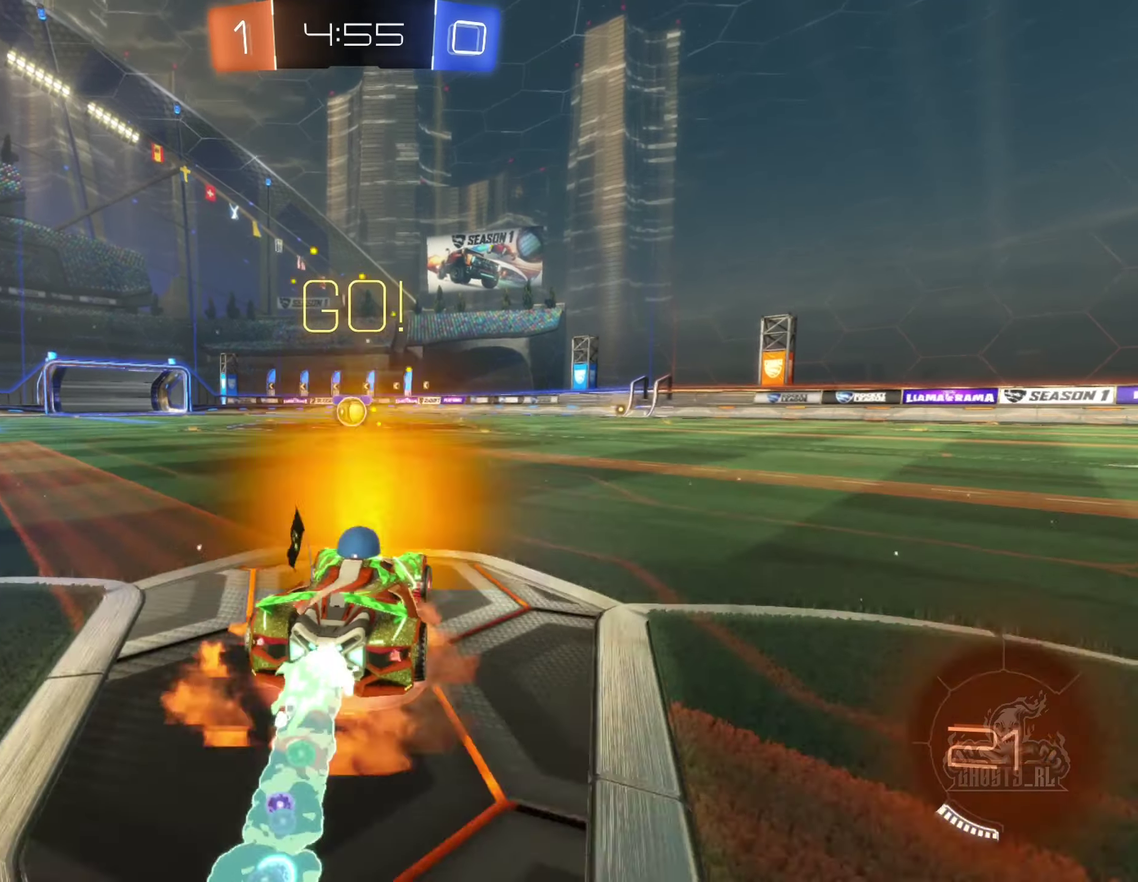
{"buttons": ["B", "L1", "R2"], "left_stick": "left", "right_stick": "center", "events": [[67, "A", "up"], [100, "left_stick", "up-left"], [150, "A", "down"], [167, "left_stick", "left"], [217, "left_stick", "down-left"], [267, "left_stick", "down"], [400, "left_stick", "down-left"], [417, "L1", "down"], [500, "A", "up"], [500, "left_stick", "left"]]}
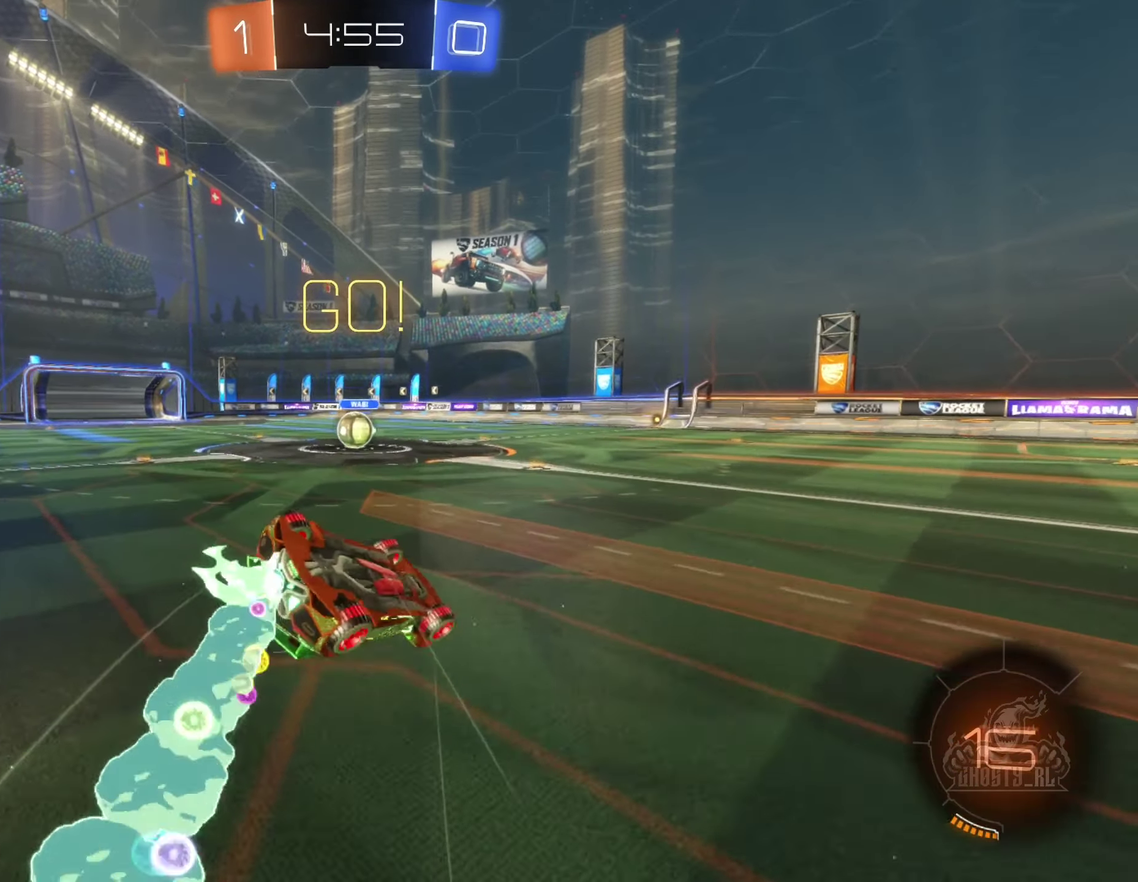
{"buttons": ["B", "R2"], "left_stick": "center", "right_stick": "center", "events": [[133, "B", "up"], [183, "left_stick", "up-left"], [267, "R2", "up"], [400, "L1", "up"], [400, "left_stick", "center"], [450, "R2", "down"], [500, "B", "down"]]}
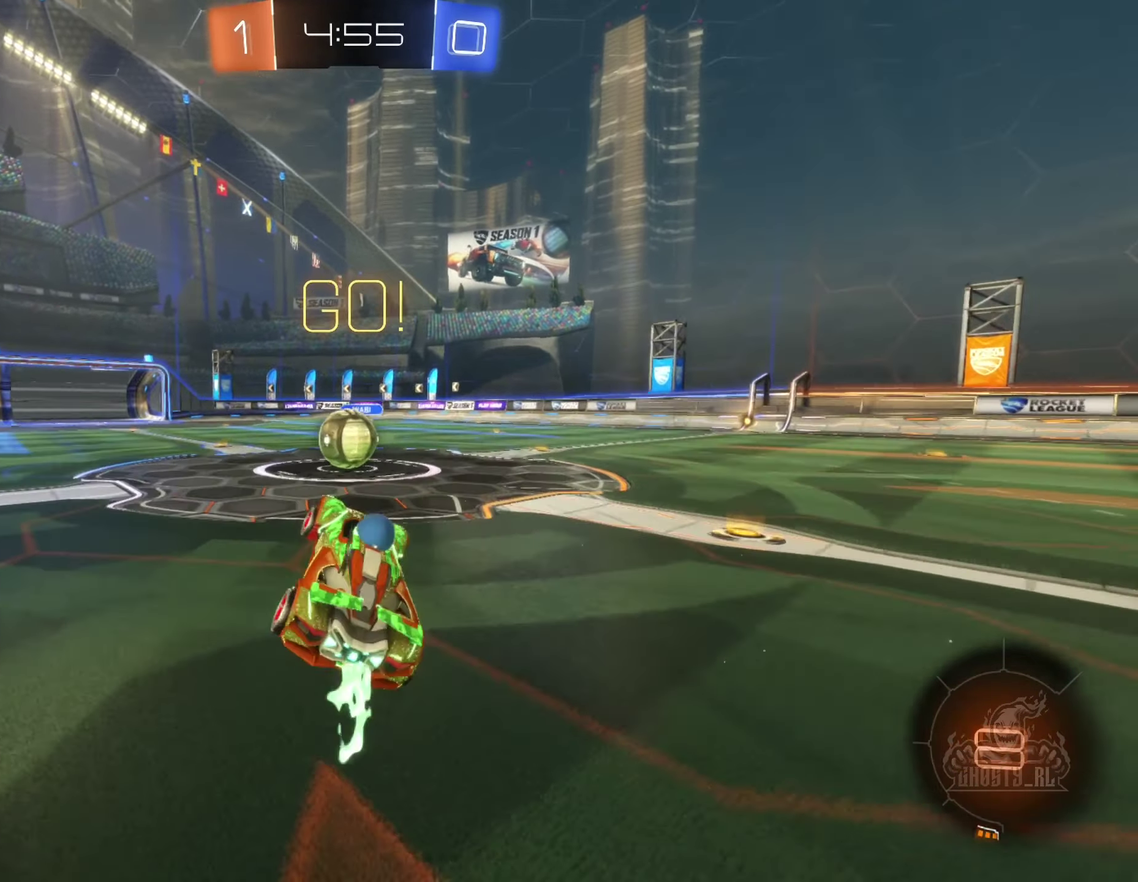
{"buttons": ["L1", "R2"], "left_stick": "left", "right_stick": "center", "events": [[167, "B", "up"], [283, "left_stick", "left"], [400, "A", "down"], [450, "L1", "down"], [483, "A", "up"]]}
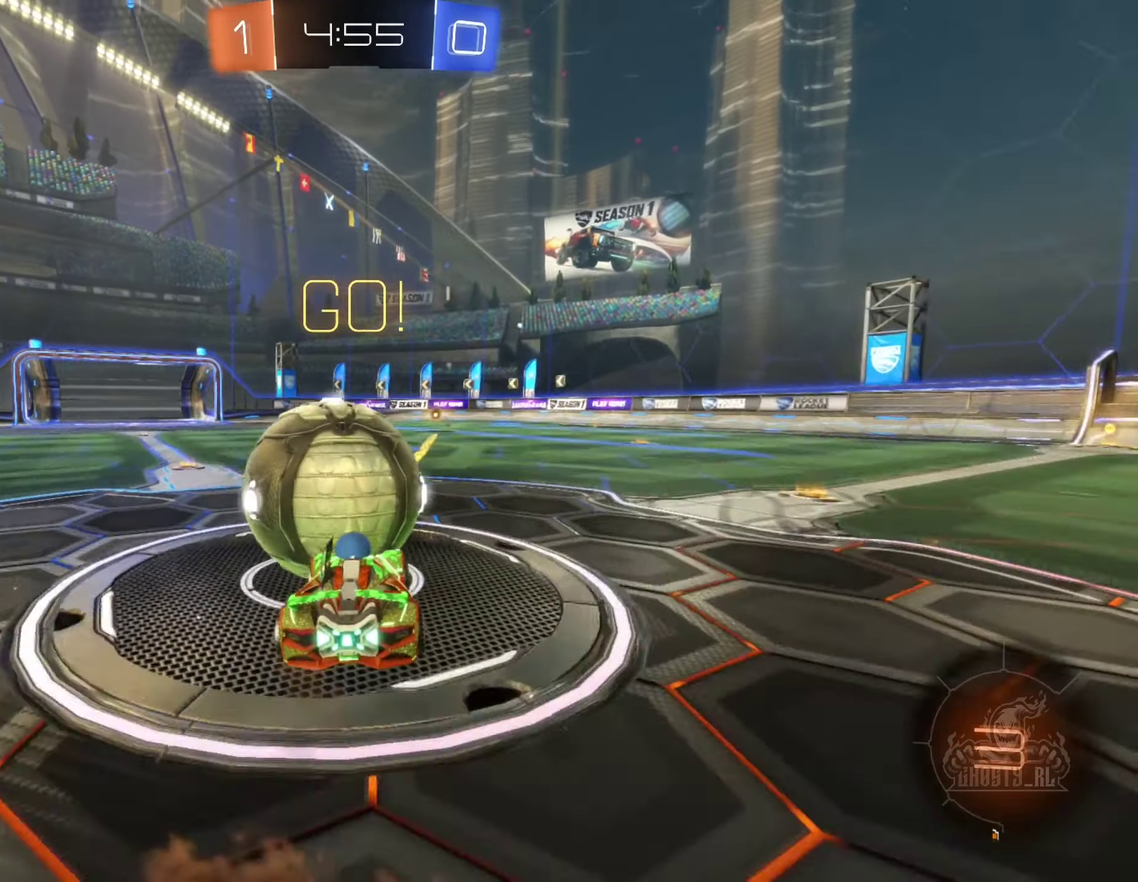
{"buttons": ["L1", "R2"], "left_stick": "up-left", "right_stick": "center", "events": [[33, "A", "down"], [350, "left_stick", "up-left"], [500, "A", "up"]]}
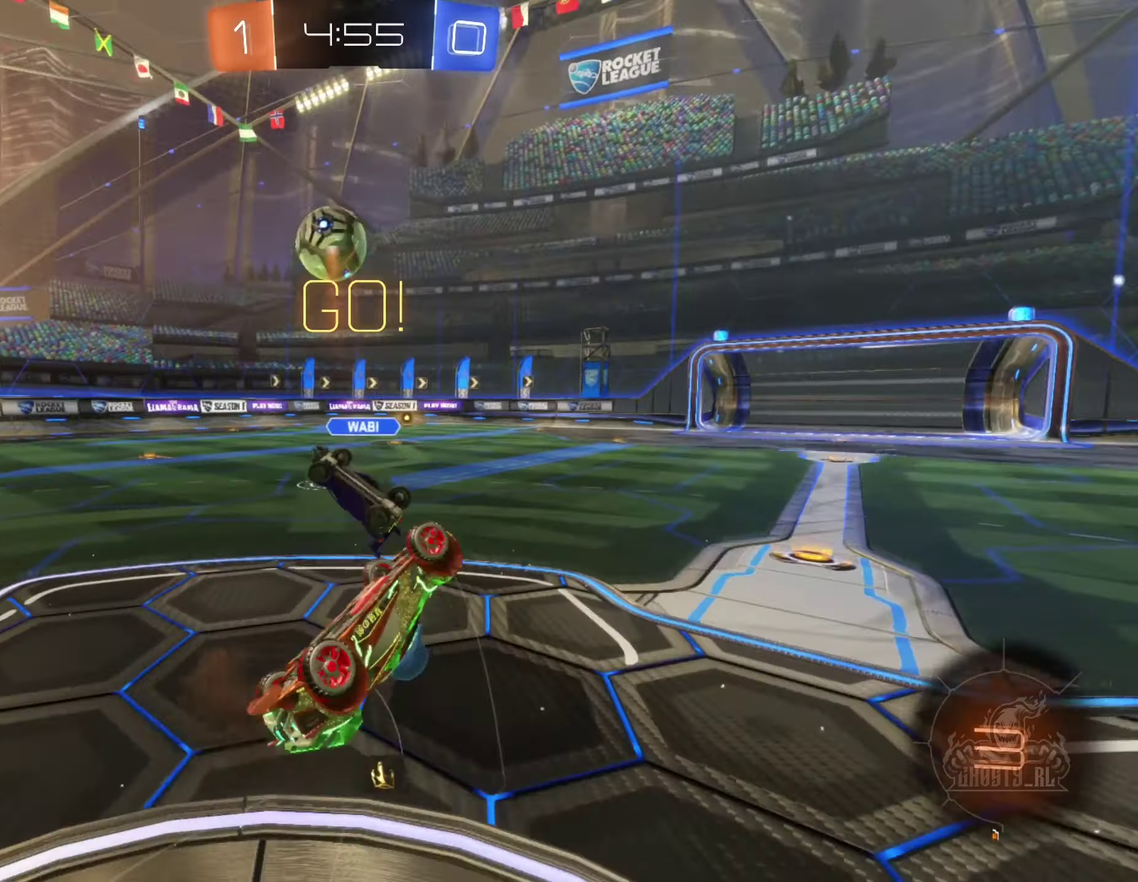
{"buttons": ["R2"], "left_stick": "right", "right_stick": "center", "events": [[150, "L1", "up"], [184, "left_stick", "center"], [484, "left_stick", "right"]]}
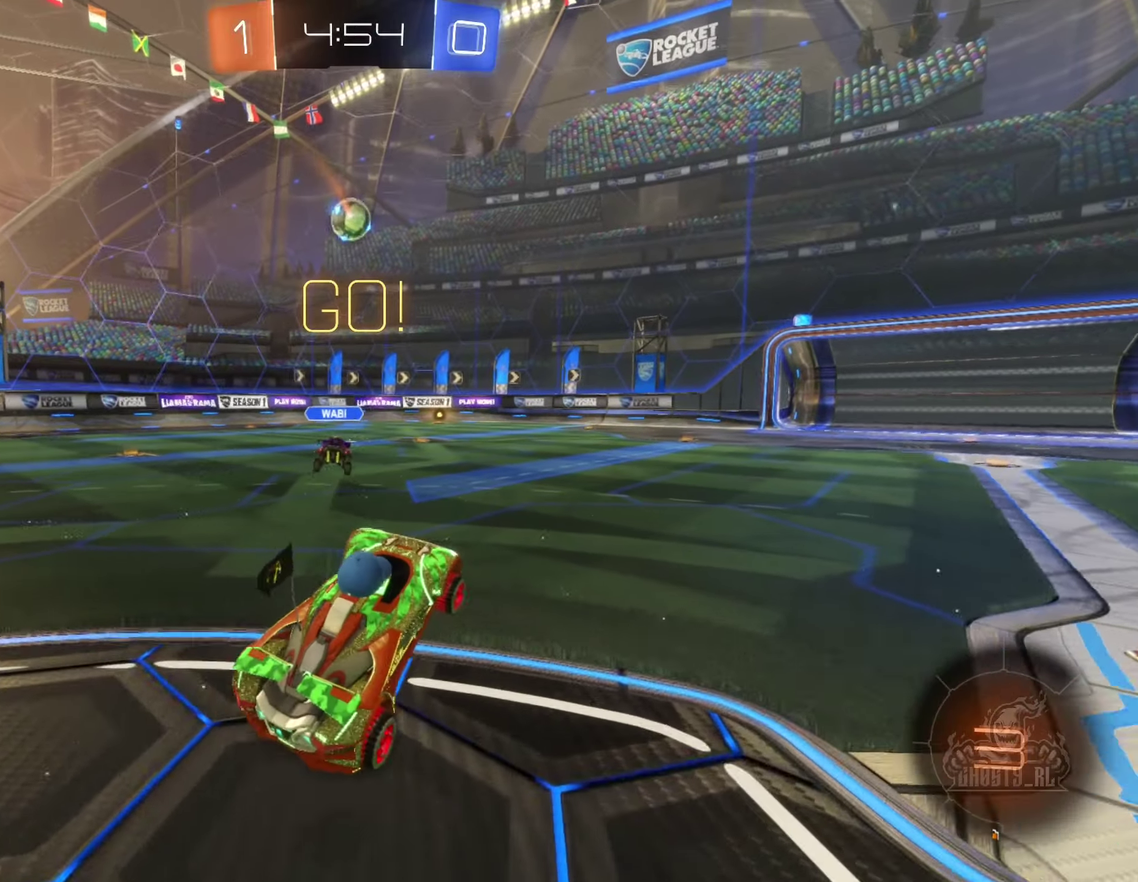
{"buttons": ["R2"], "left_stick": "left", "right_stick": "center", "events": [[450, "left_stick", "center"], [500, "left_stick", "left"]]}
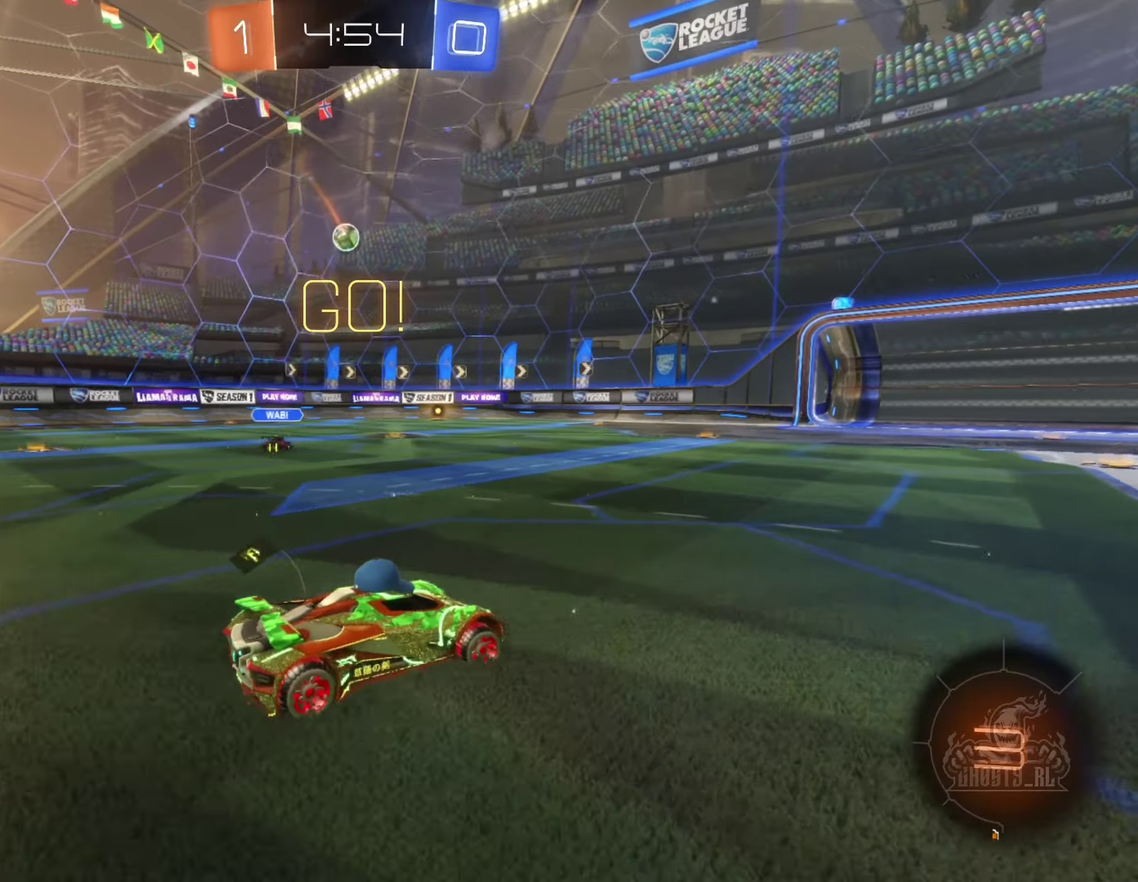
{"buttons": ["R2"], "left_stick": "center", "right_stick": "center", "events": [[250, "left_stick", "center"]]}
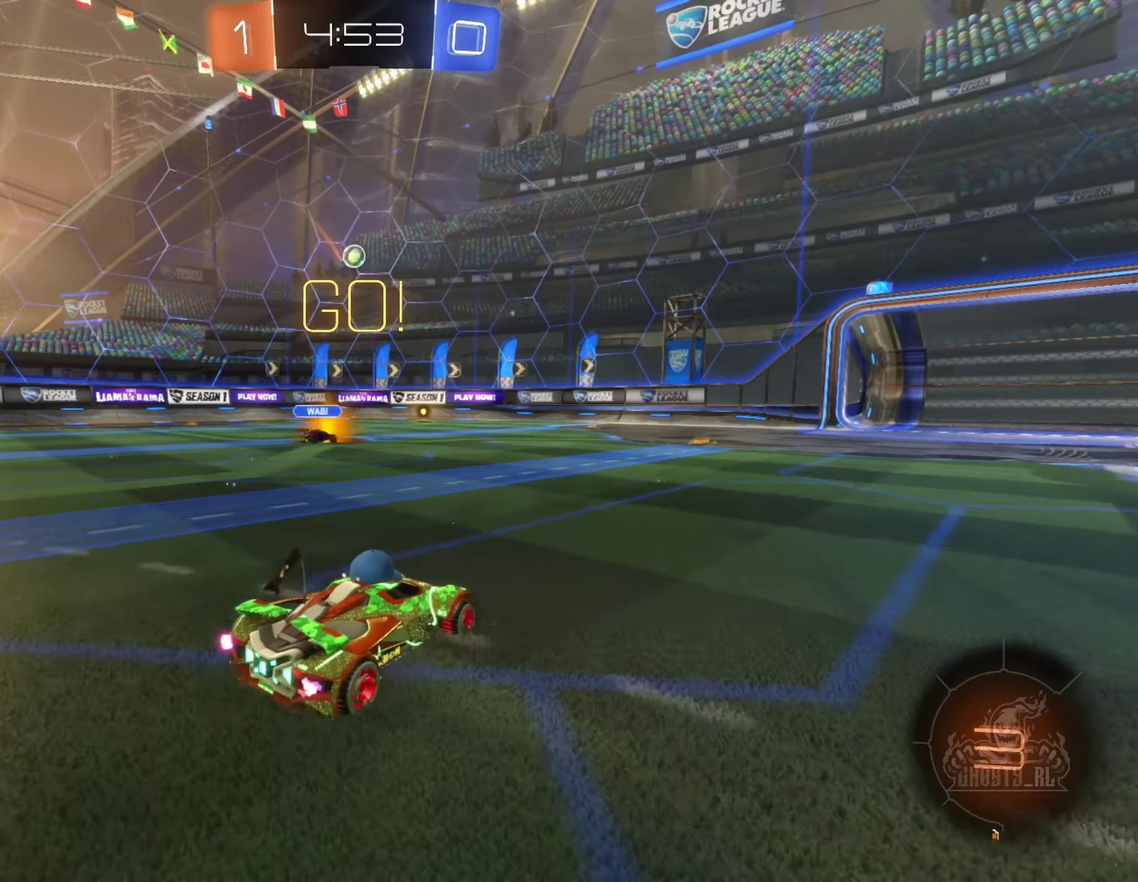
{"buttons": ["R2"], "left_stick": "center", "right_stick": "center", "events": [[334, "left_stick", "right"], [417, "left_stick", "center"]]}
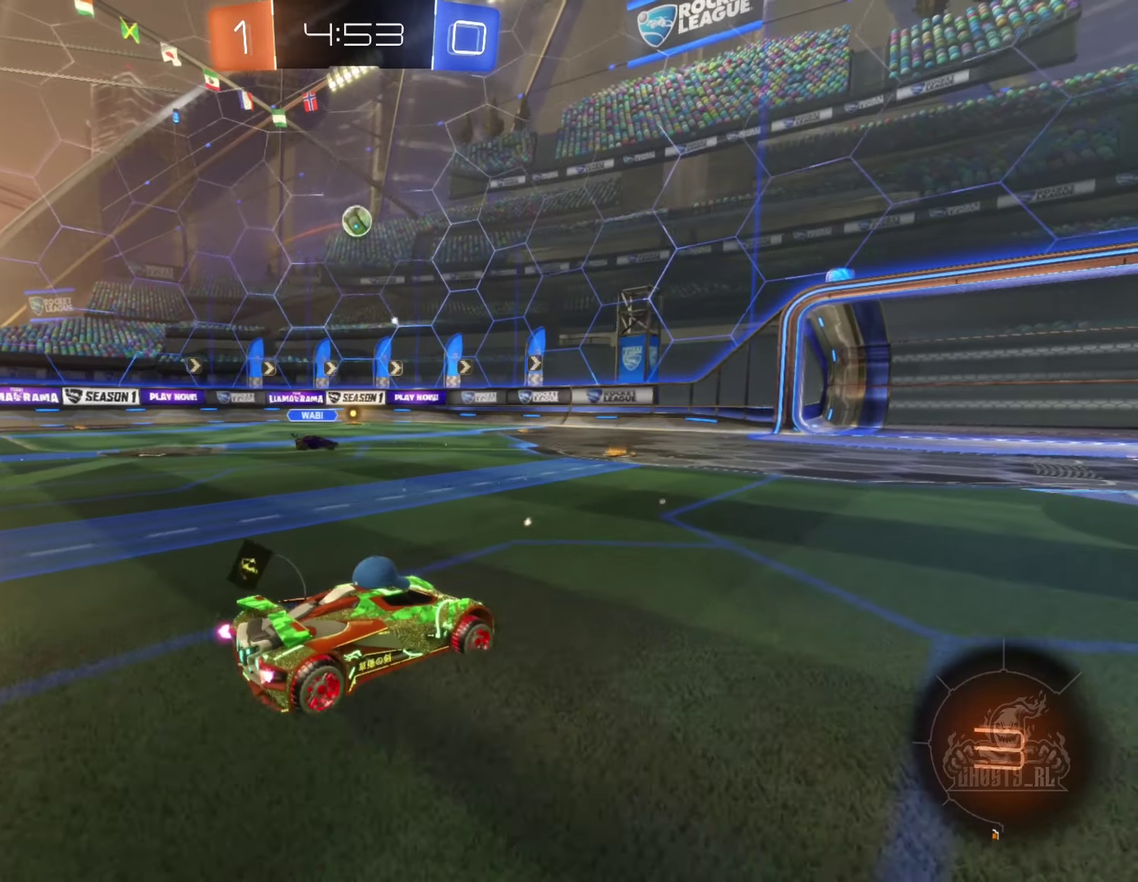
{"buttons": ["A", "R2"], "left_stick": "down-left", "right_stick": "center", "events": [[17, "R2", "up"], [84, "R2", "down"], [117, "left_stick", "left"], [234, "left_stick", "center"], [300, "left_stick", "left"], [450, "left_stick", "center"], [467, "A", "down"], [500, "left_stick", "down-left"]]}
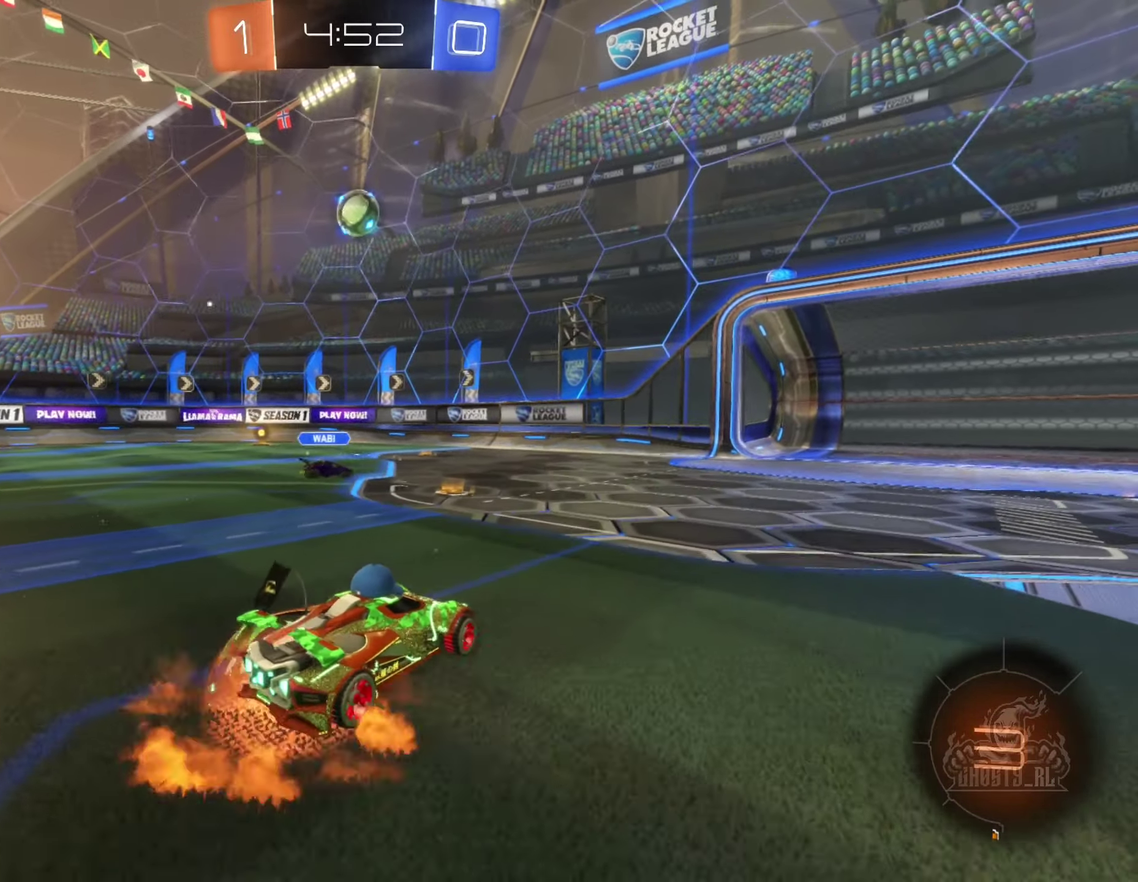
{"buttons": ["B", "R2"], "left_stick": "right", "right_stick": "center", "events": [[100, "left_stick", "down"], [217, "A", "up"], [267, "B", "down"], [267, "left_stick", "center"], [450, "left_stick", "right"]]}
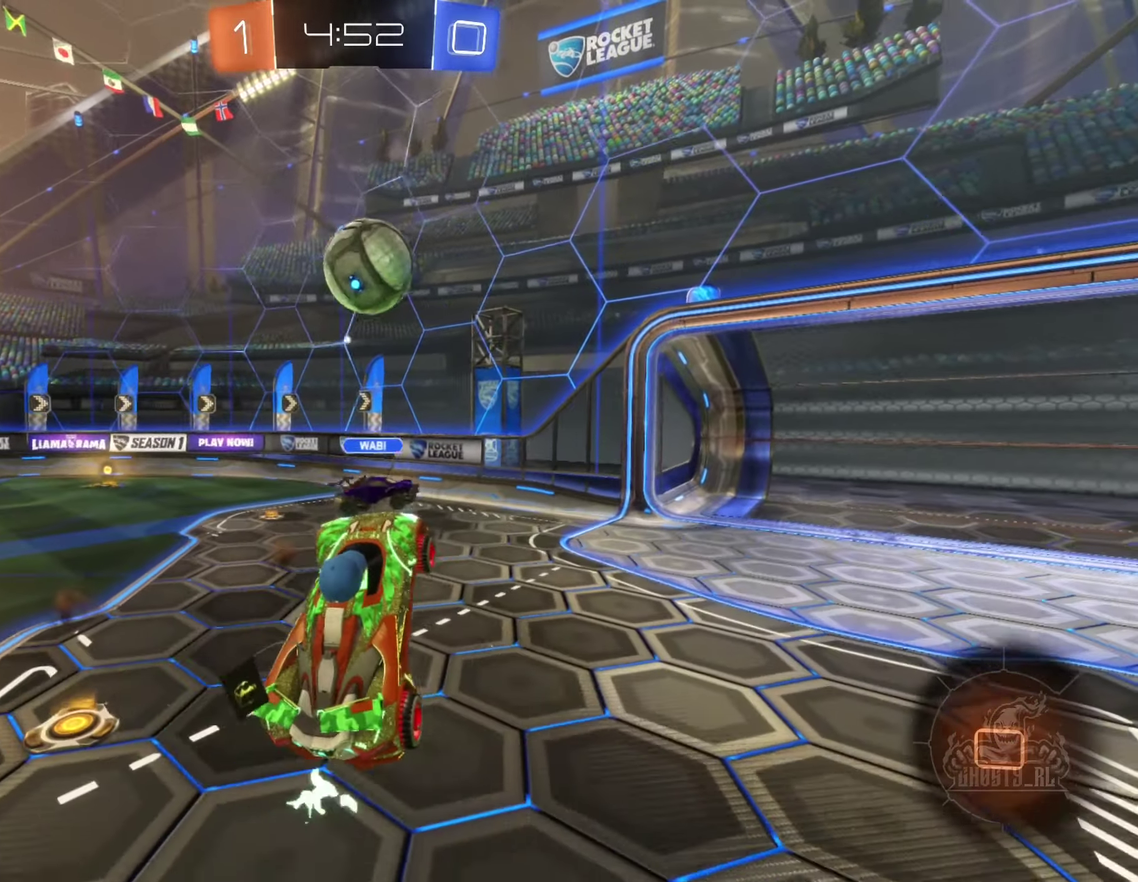
{"buttons": ["B"], "left_stick": "up-right", "right_stick": "center", "events": [[34, "left_stick", "up-right"], [250, "A", "down"], [334, "B", "up"], [384, "B", "down"], [467, "R2", "up"], [484, "A", "up"]]}
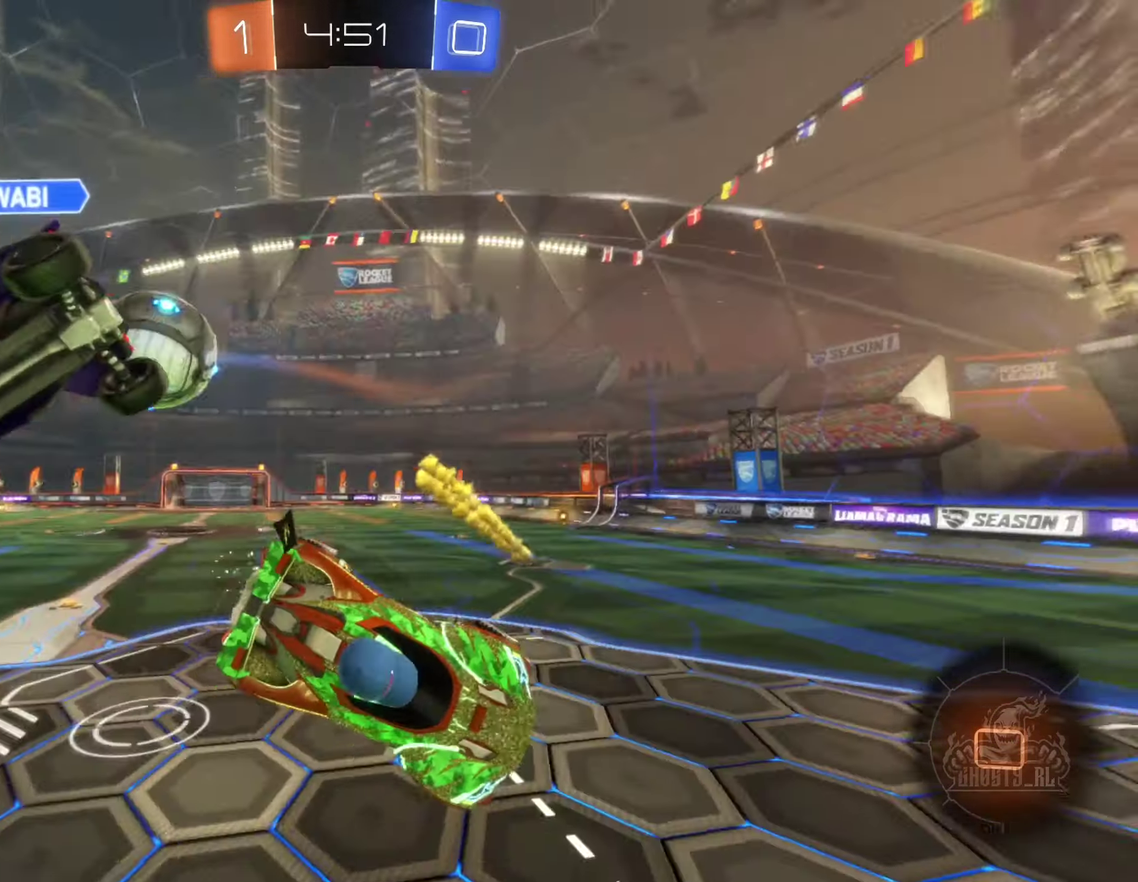
{"buttons": [], "left_stick": "right", "right_stick": "center", "events": [[34, "B", "up"], [50, "left_stick", "center"], [334, "R1", "down"], [367, "left_stick", "right"], [467, "R1", "up"]]}
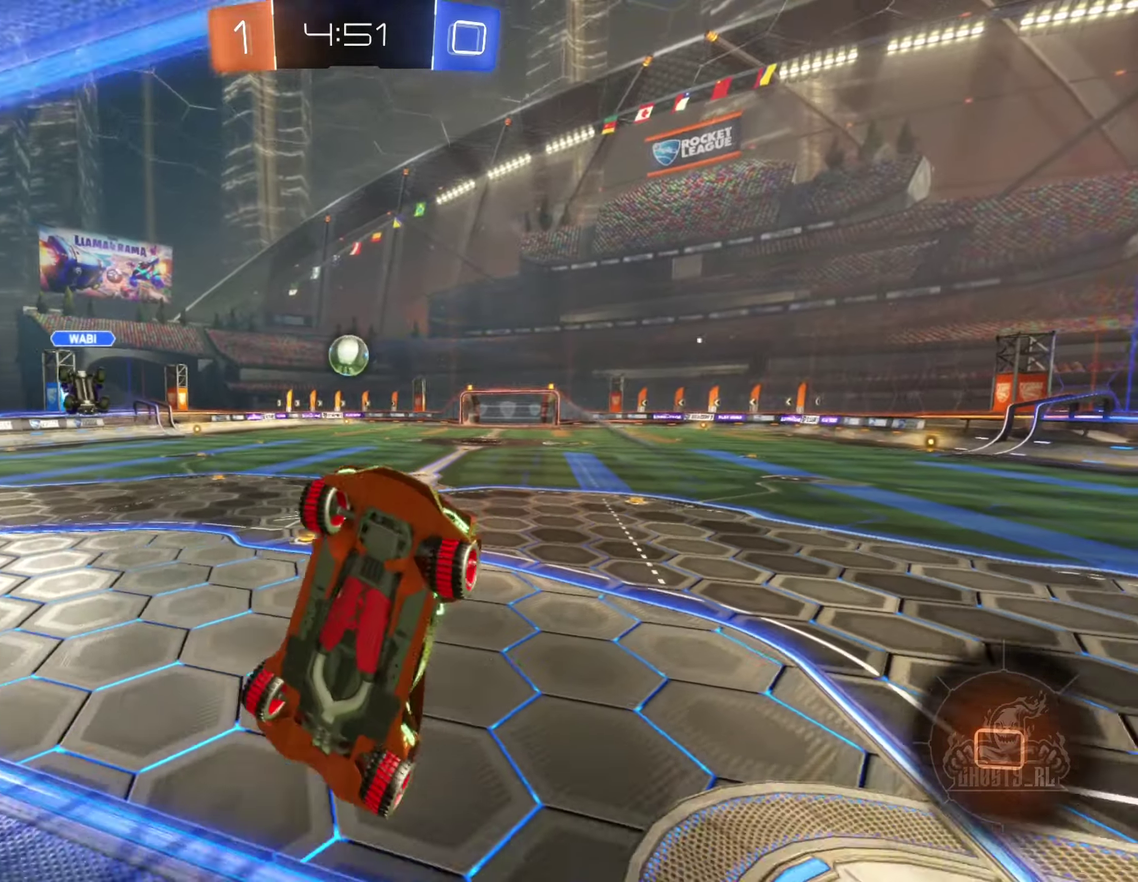
{"buttons": ["R2"], "left_stick": "center", "right_stick": "center", "events": [[34, "left_stick", "center"], [284, "left_stick", "right"], [334, "R2", "down"], [350, "left_stick", "center"]]}
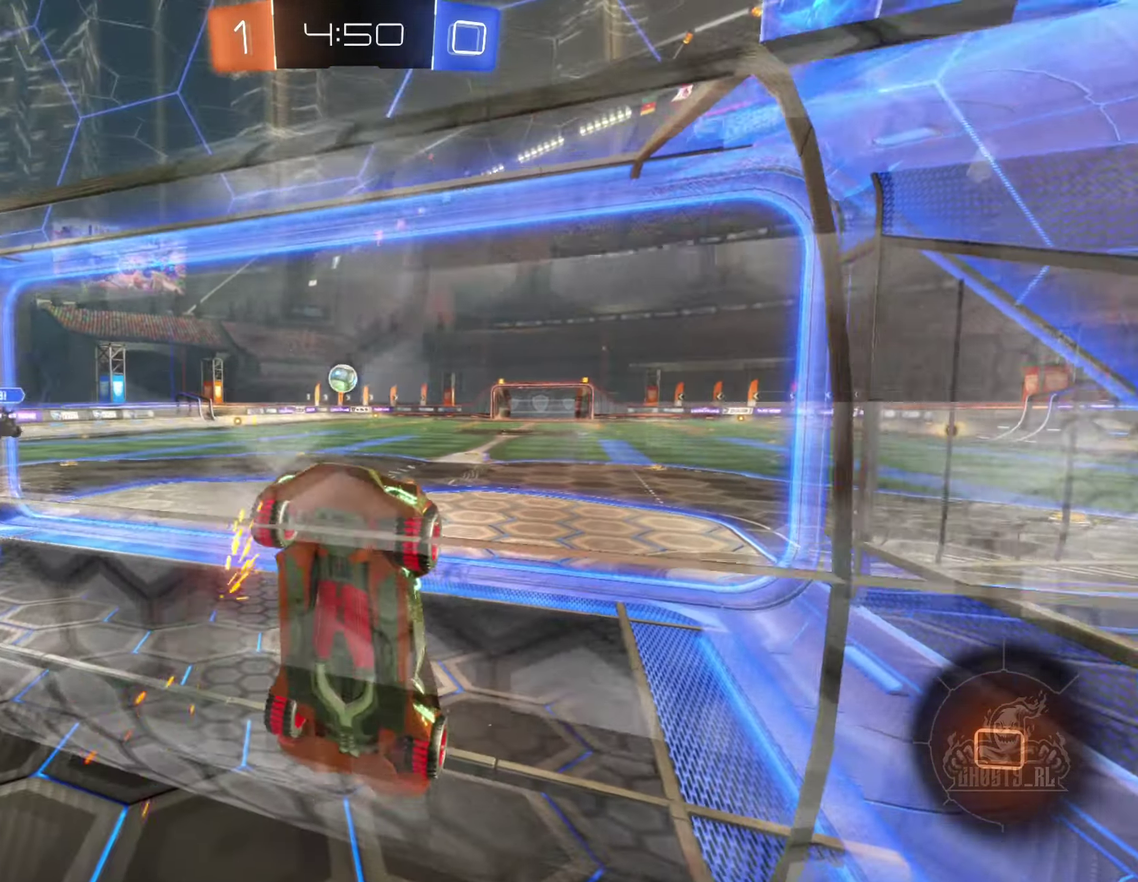
{"buttons": ["A", "R1"], "left_stick": "down-left", "right_stick": "center", "events": [[284, "R2", "up"], [317, "A", "down"], [334, "left_stick", "down"], [367, "R1", "down"], [417, "left_stick", "down-left"]]}
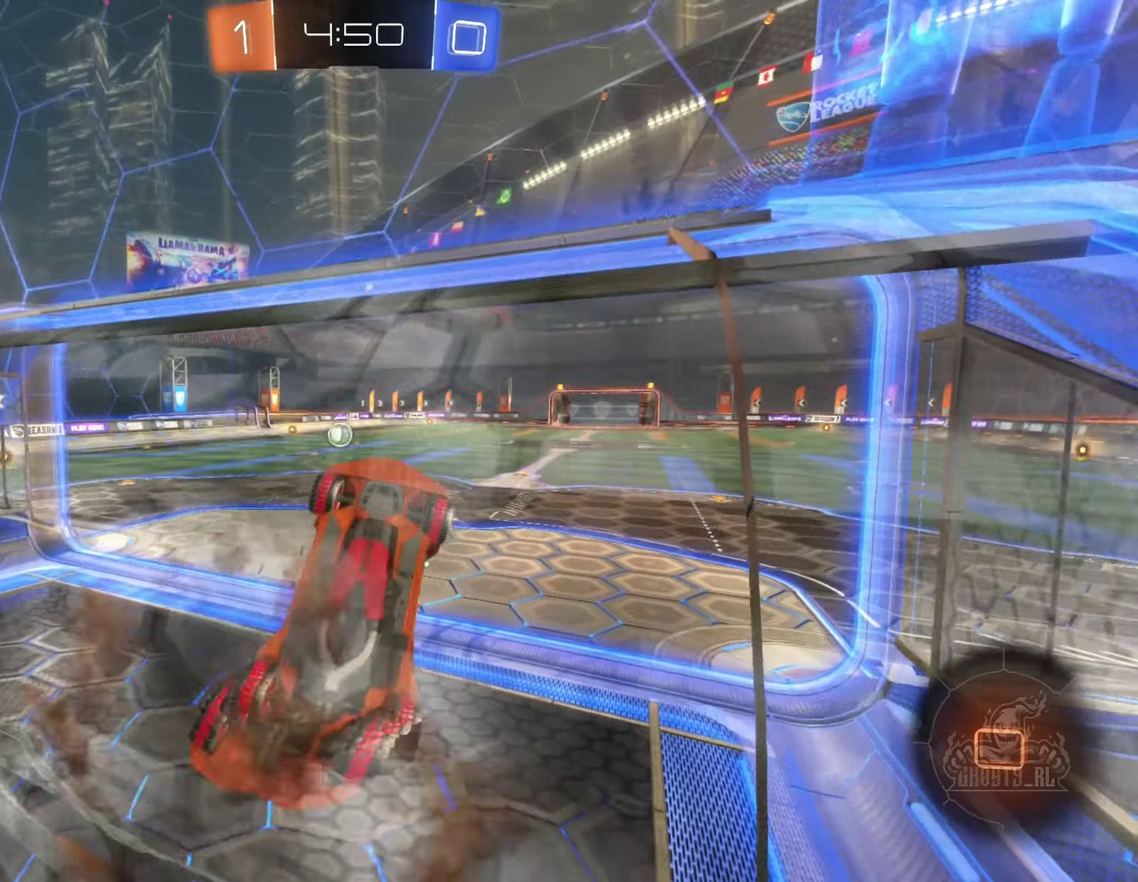
{"buttons": [], "left_stick": "center", "right_stick": "center", "events": [[166, "left_stick", "center"], [216, "A", "up"], [233, "left_stick", "up-right"], [383, "R1", "up"], [450, "left_stick", "center"]]}
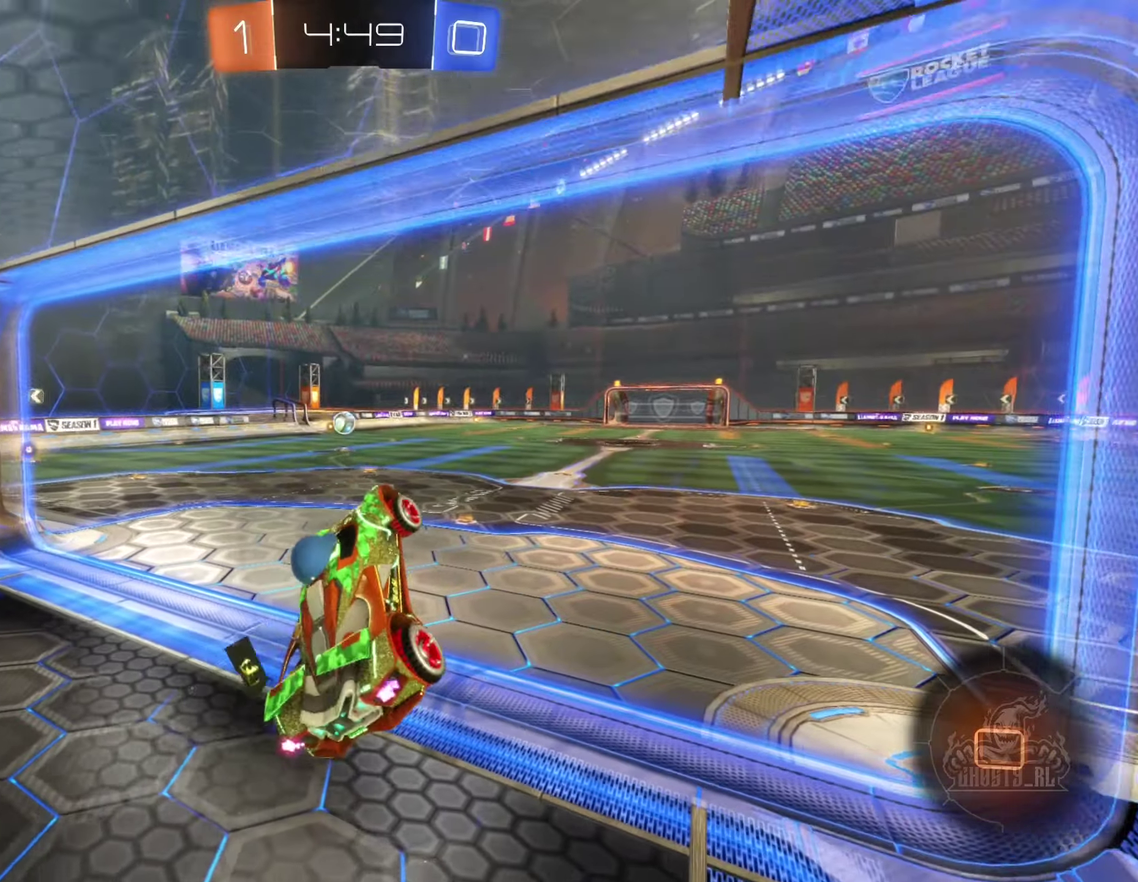
{"buttons": ["R2"], "left_stick": "up-left", "right_stick": "center", "events": [[466, "left_stick", "up-left"], [483, "R2", "down"]]}
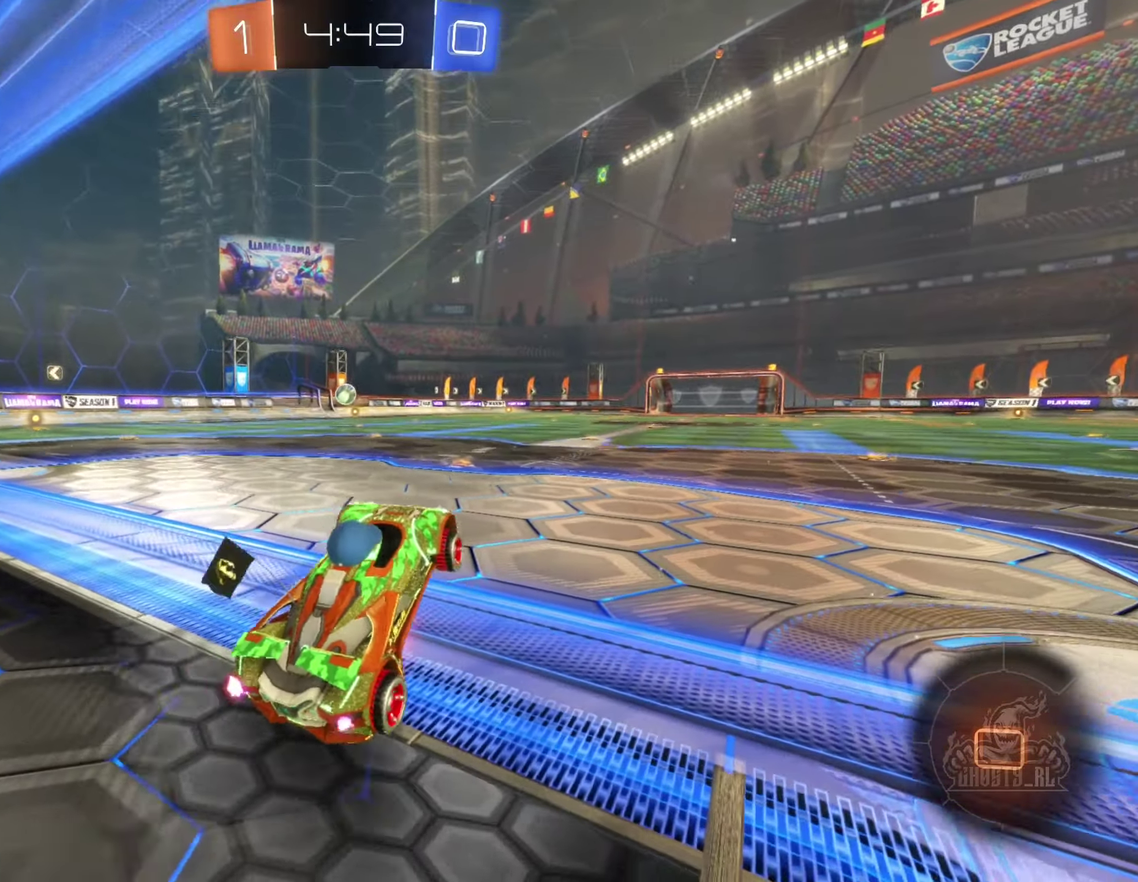
{"buttons": ["R2"], "left_stick": "right", "right_stick": "center", "events": [[16, "A", "down"], [183, "left_stick", "left"], [266, "A", "up"], [283, "left_stick", "center"], [450, "left_stick", "right"]]}
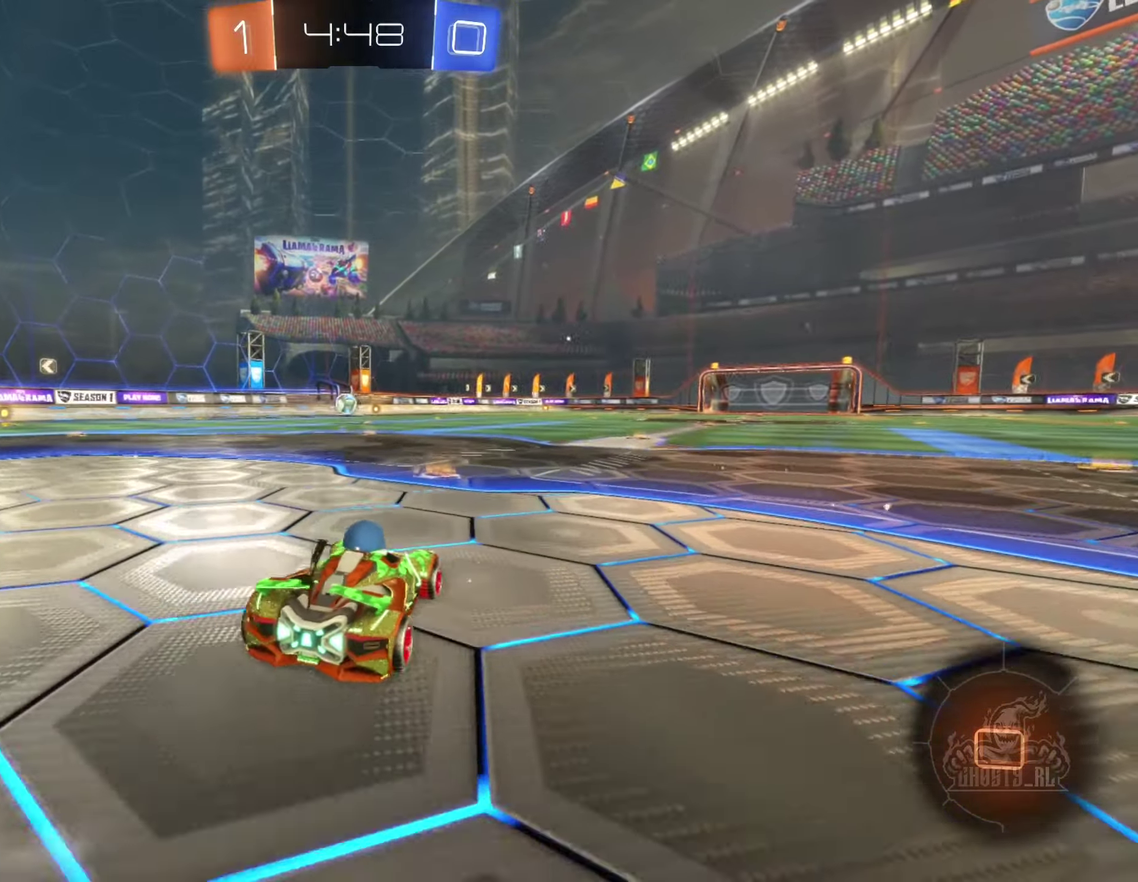
{"buttons": ["B", "L1", "R2"], "left_stick": "left", "right_stick": "center", "events": [[50, "A", "down"], [100, "left_stick", "up-left"], [133, "A", "up"], [183, "A", "down"], [200, "left_stick", "left"], [250, "left_stick", "down-left"], [316, "L1", "down"], [366, "A", "up"], [383, "B", "down"], [383, "left_stick", "left"]]}
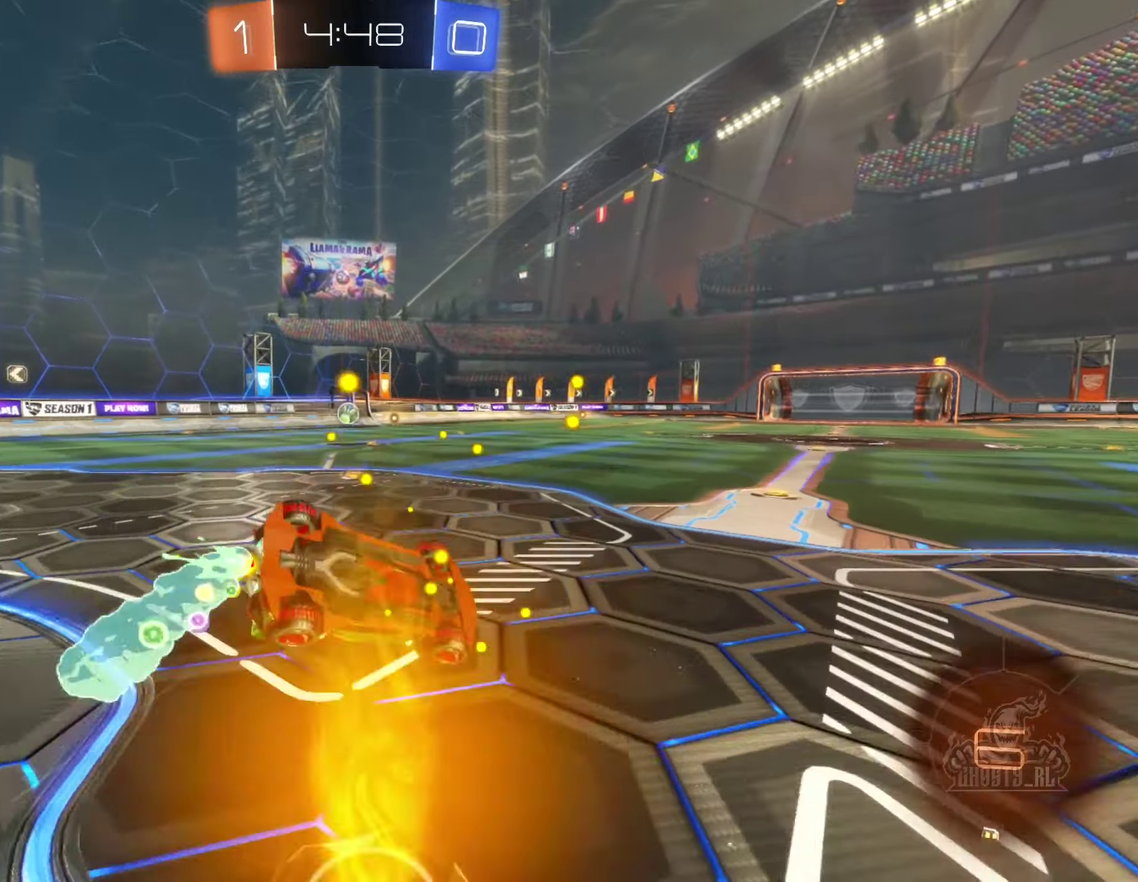
{"buttons": ["B", "R2"], "left_stick": "center", "right_stick": "center", "events": [[116, "left_stick", "up-left"], [416, "L1", "up"], [450, "left_stick", "center"]]}